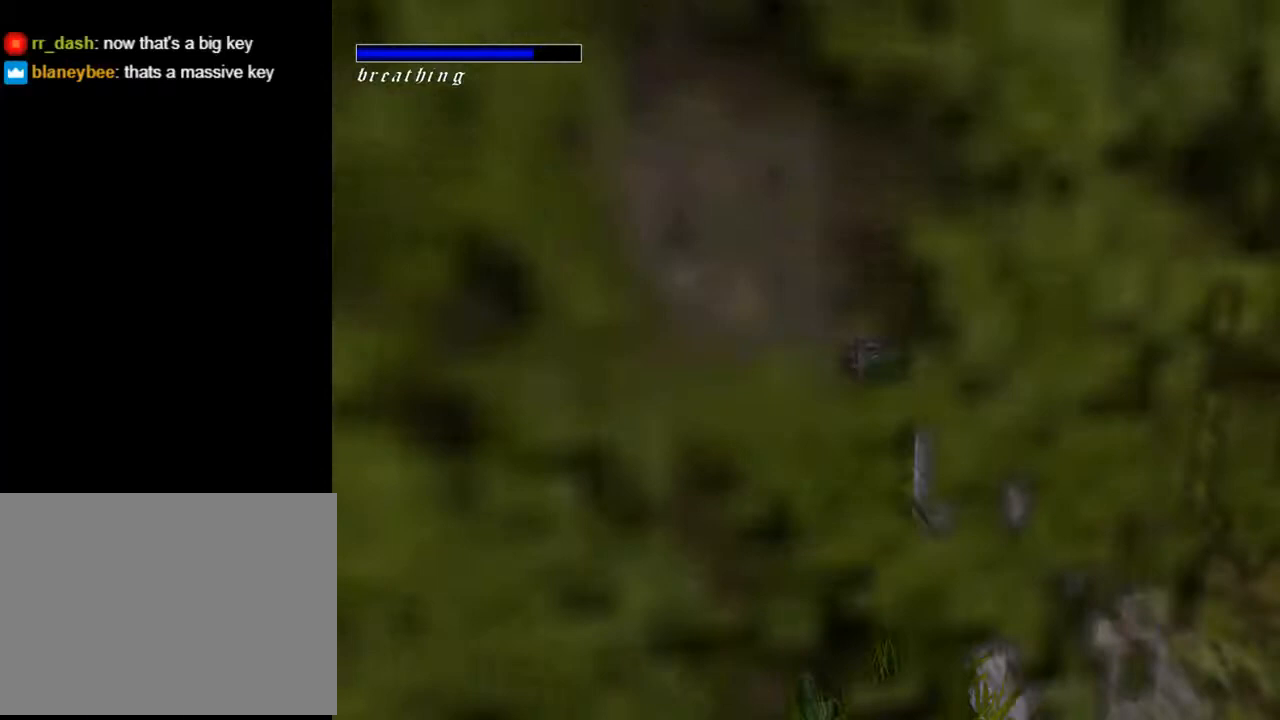
Gameplay with a controller (PlayStation layout); each line is a JSON object with the inputs held at the frame after it. "events" lists button and stick changes between this image and that frame as [ms after this image, input, new state], when the widget could be followed in between. Not read: L1.
{"buttons": ["DPAD_UP"], "left_stick": "center", "right_stick": "center", "events": [[233, "DPAD_RIGHT", "up"]]}
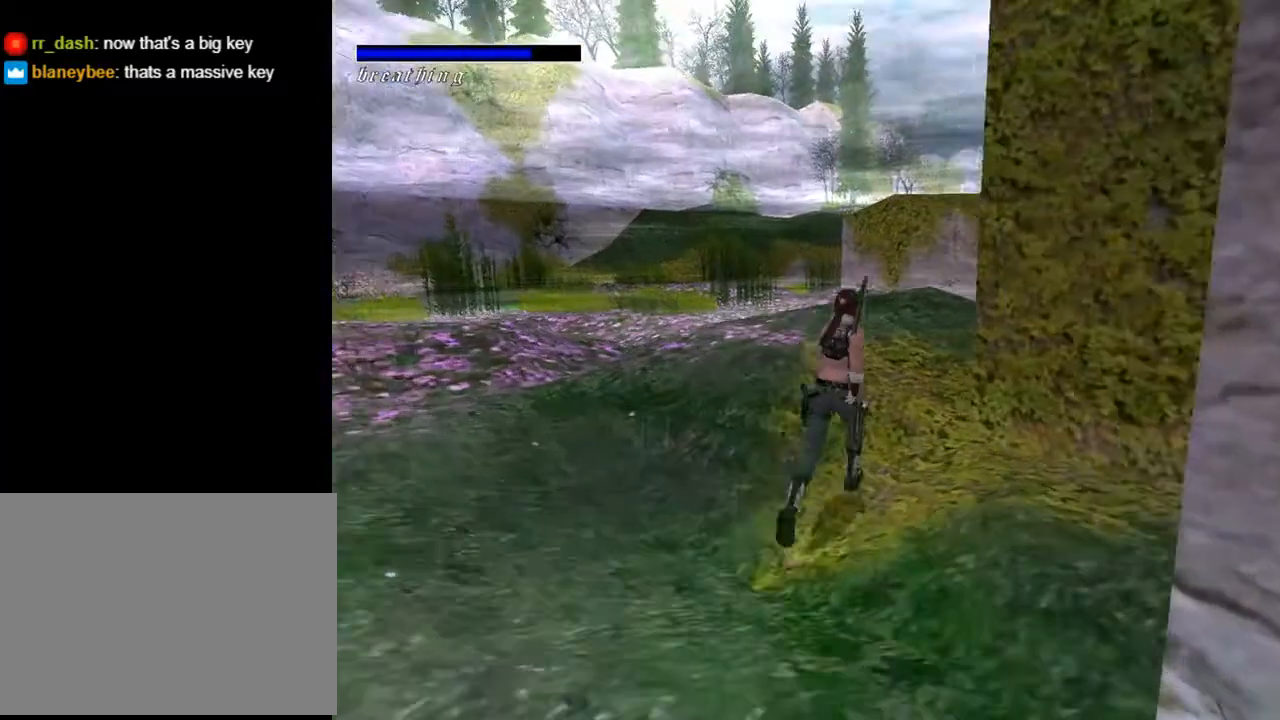
{"buttons": ["DPAD_UP"], "left_stick": "center", "right_stick": "center", "events": [[67, "DPAD_RIGHT", "down"], [167, "DPAD_RIGHT", "up"], [267, "DPAD_LEFT", "down"], [467, "DPAD_LEFT", "up"]]}
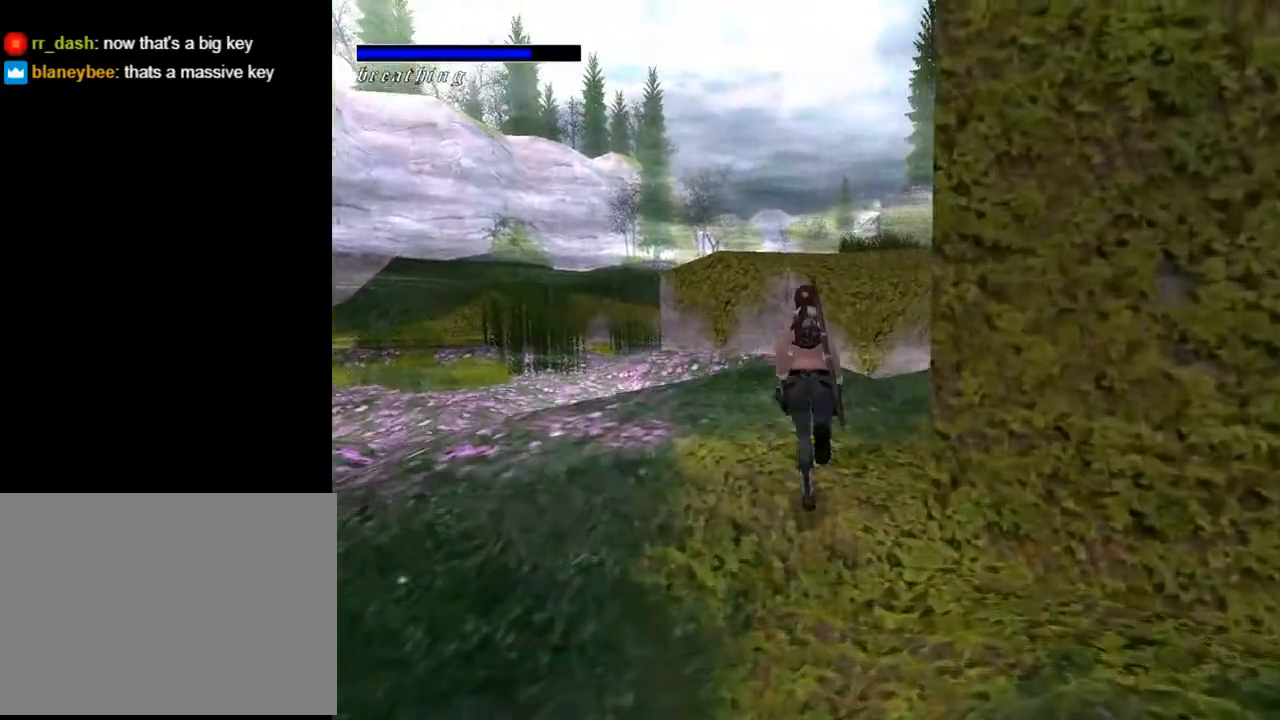
{"buttons": ["DPAD_UP"], "left_stick": "center", "right_stick": "center", "events": []}
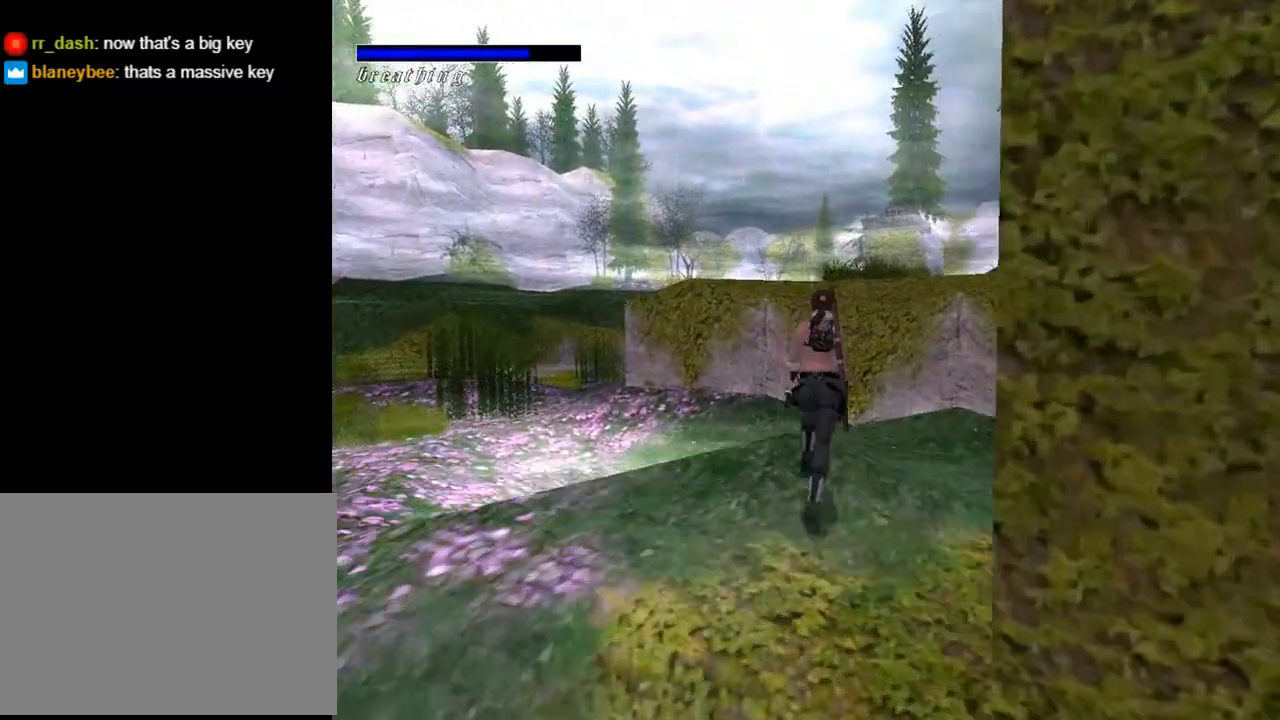
{"buttons": ["DPAD_UP", "DPAD_LEFT"], "left_stick": "center", "right_stick": "center", "events": [[133, "DPAD_RIGHT", "down"], [500, "DPAD_LEFT", "down"], [500, "DPAD_RIGHT", "up"]]}
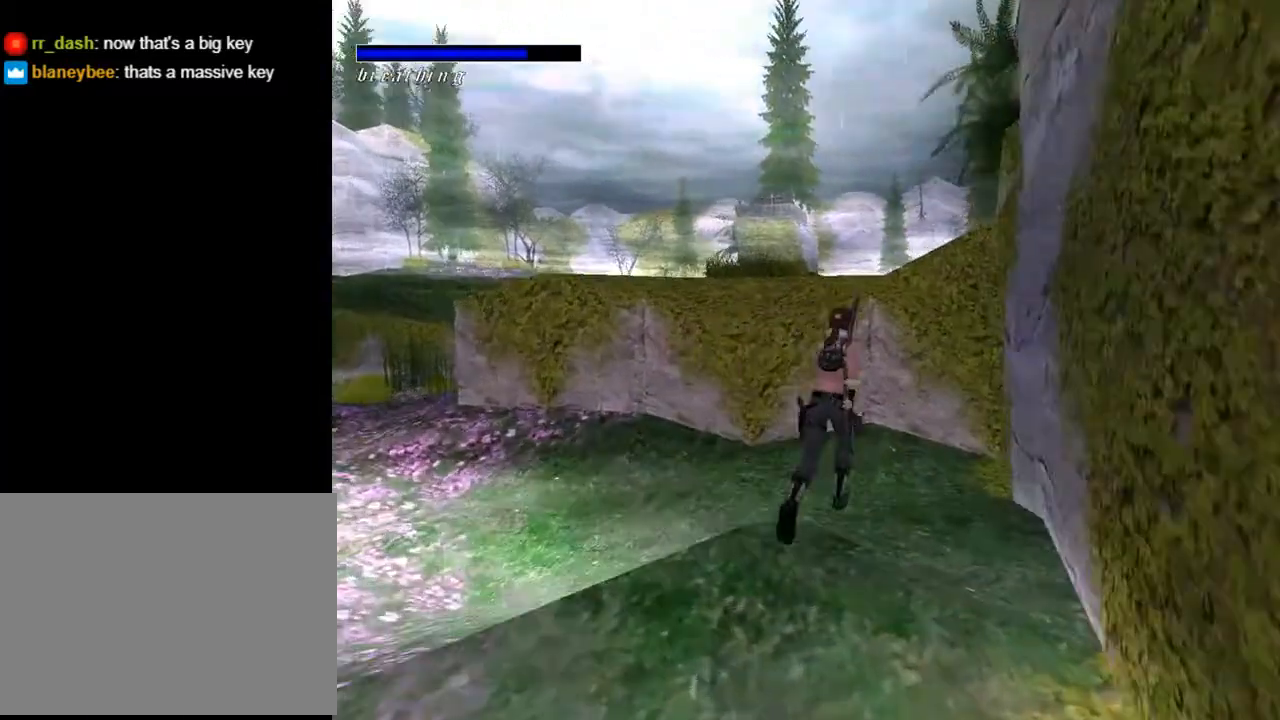
{"buttons": ["DPAD_UP", "DPAD_LEFT"], "left_stick": "center", "right_stick": "center", "events": []}
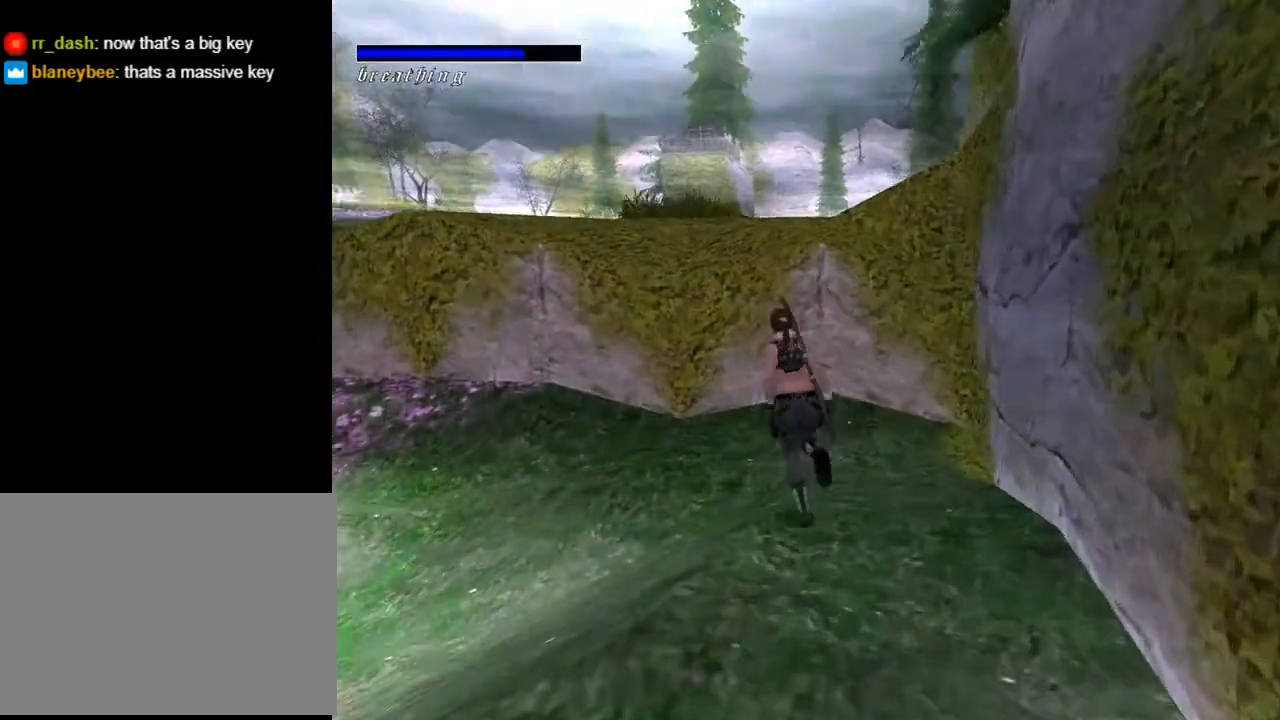
{"buttons": ["DPAD_UP", "DPAD_LEFT"], "left_stick": "center", "right_stick": "center", "events": [[167, "DPAD_LEFT", "up"], [233, "DPAD_RIGHT", "down"], [333, "DPAD_RIGHT", "up"], [433, "DPAD_LEFT", "down"]]}
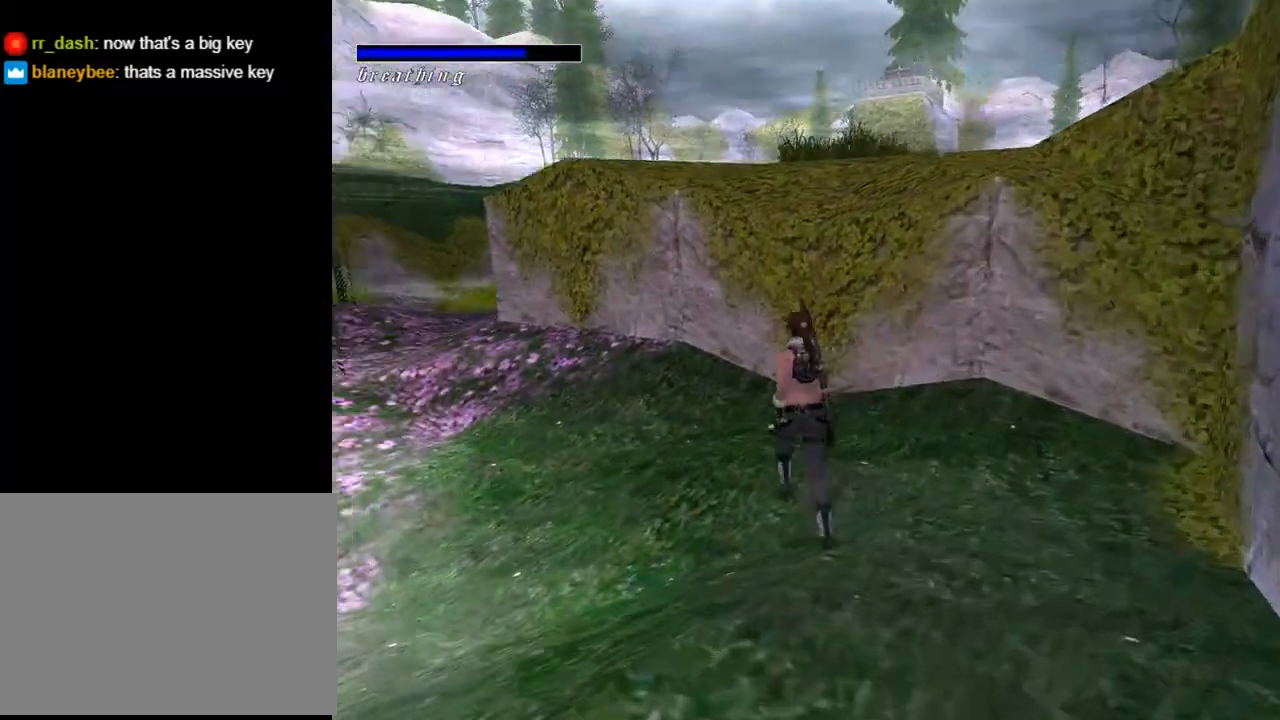
{"buttons": ["SQUARE", "DPAD_UP", "DPAD_RIGHT"], "left_stick": "center", "right_stick": "center", "events": [[33, "DPAD_LEFT", "up"], [33, "SQUARE", "down"], [100, "DPAD_RIGHT", "down"]]}
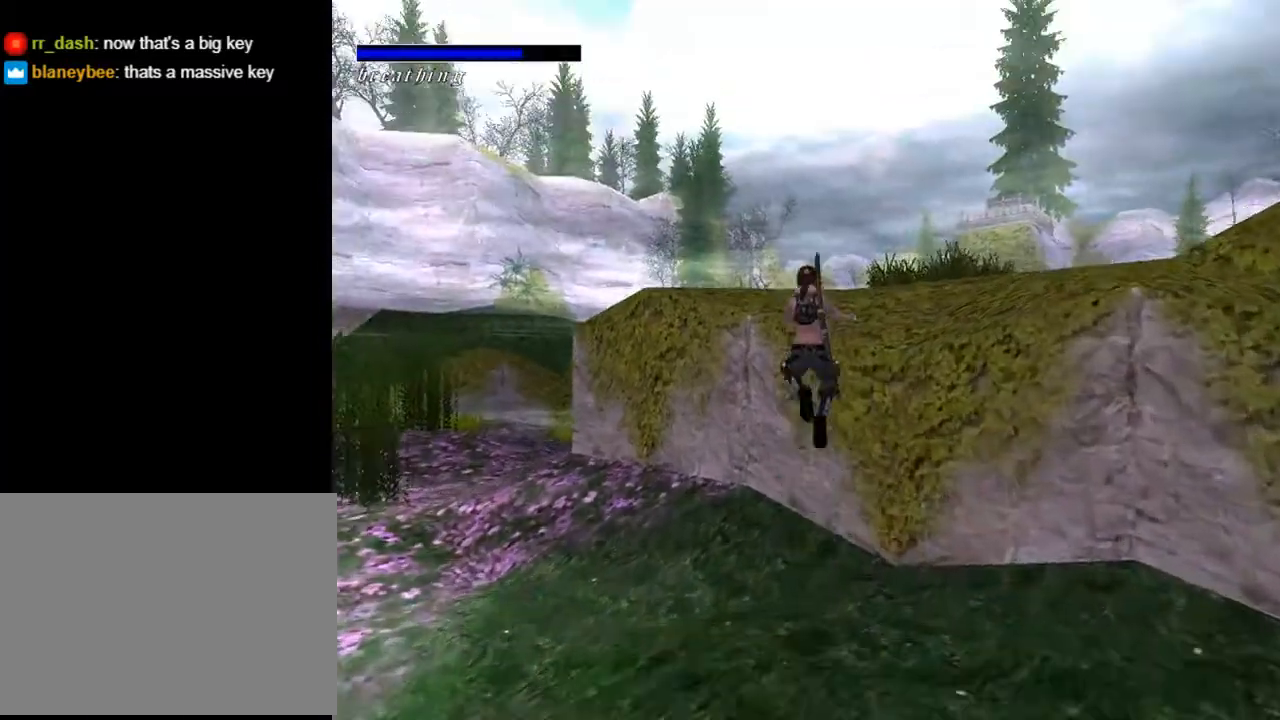
{"buttons": ["DPAD_UP", "DPAD_RIGHT"], "left_stick": "center", "right_stick": "center", "events": [[300, "SQUARE", "up"]]}
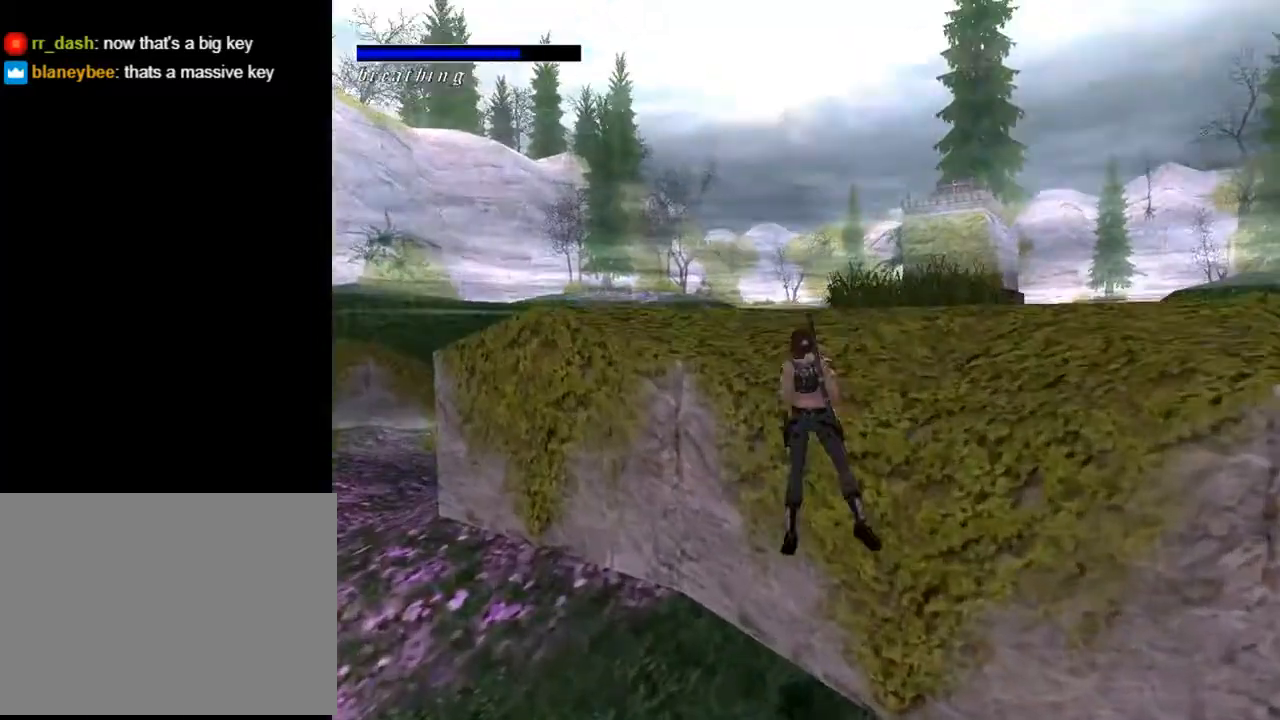
{"buttons": ["DPAD_UP", "DPAD_RIGHT"], "left_stick": "center", "right_stick": "center", "events": []}
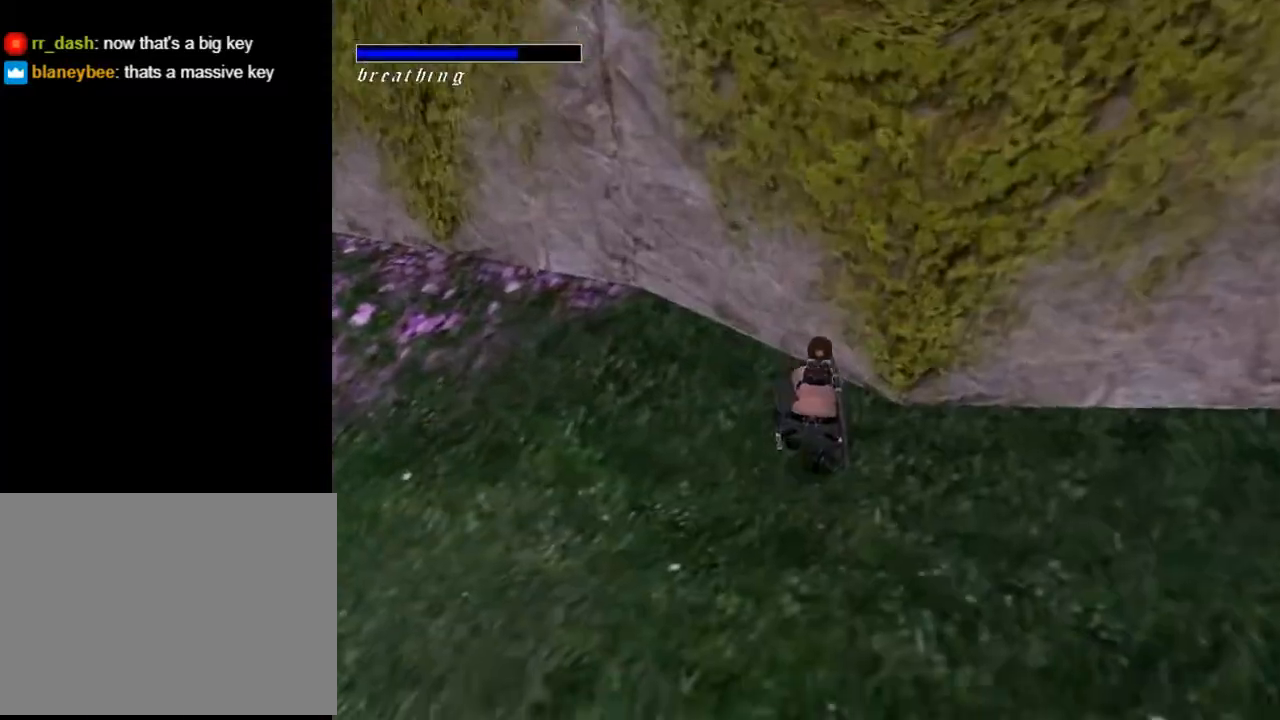
{"buttons": ["DPAD_UP", "DPAD_RIGHT"], "left_stick": "center", "right_stick": "center", "events": []}
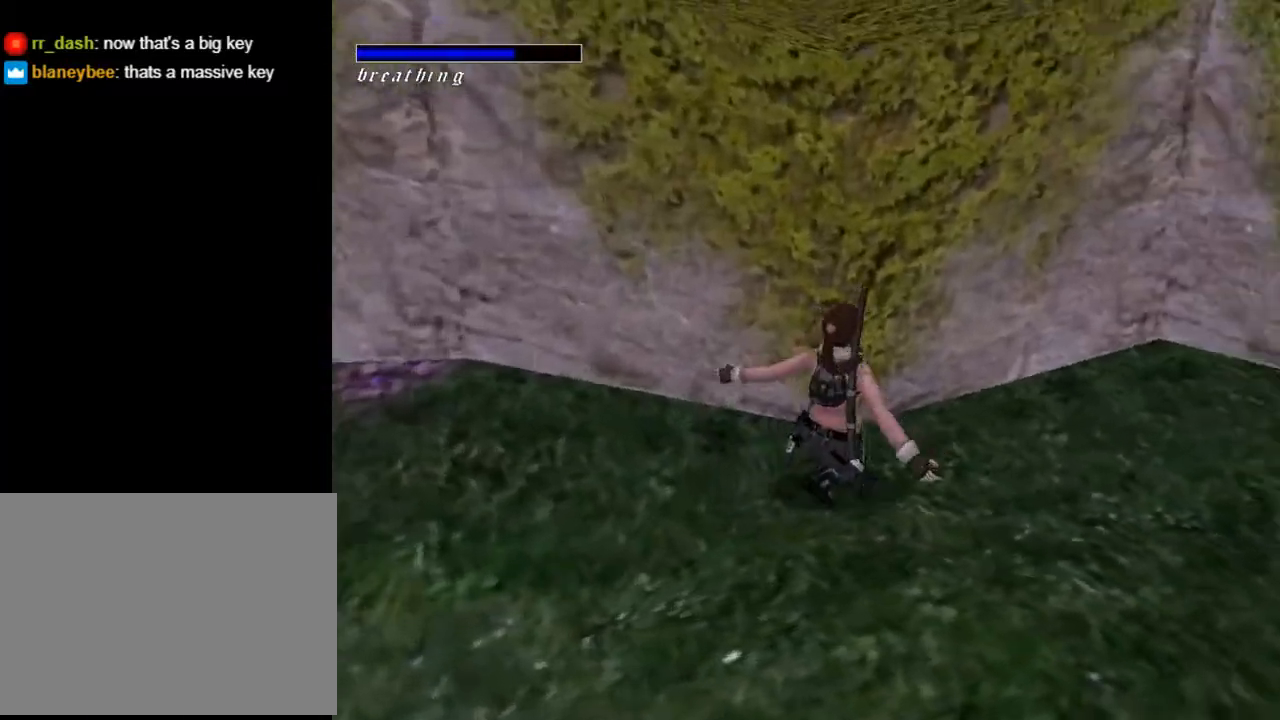
{"buttons": ["DPAD_DOWN"], "left_stick": "center", "right_stick": "center", "events": [[300, "DPAD_UP", "up"], [367, "DPAD_DOWN", "down"], [367, "DPAD_RIGHT", "up"]]}
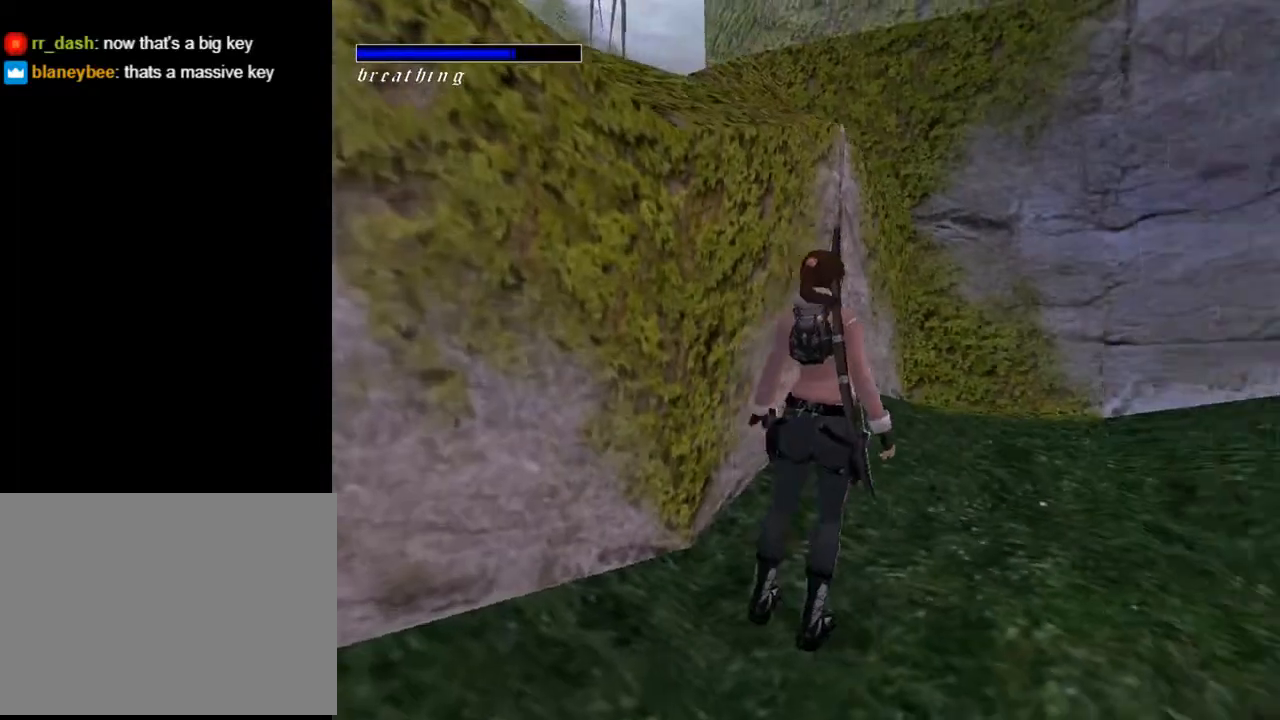
{"buttons": ["DPAD_DOWN", "DPAD_RIGHT"], "left_stick": "center", "right_stick": "center", "events": [[233, "DPAD_RIGHT", "down"]]}
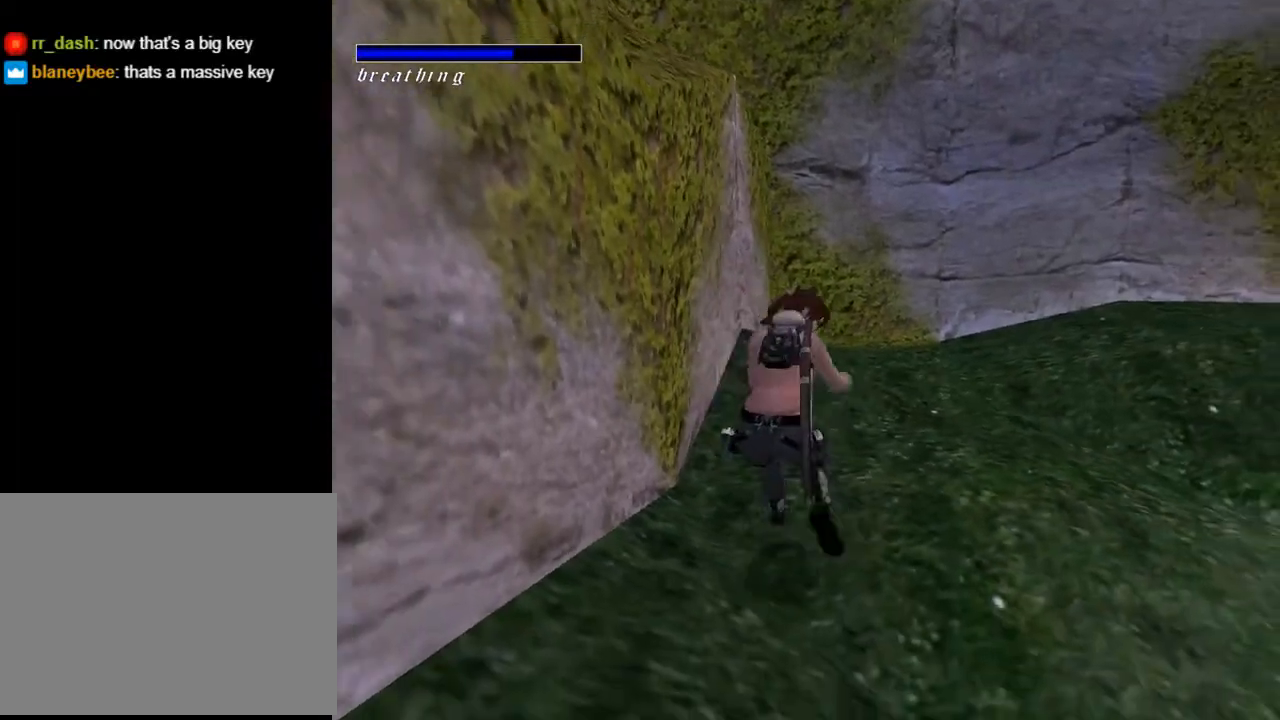
{"buttons": ["DPAD_DOWN"], "left_stick": "center", "right_stick": "center", "events": [[33, "DPAD_RIGHT", "up"]]}
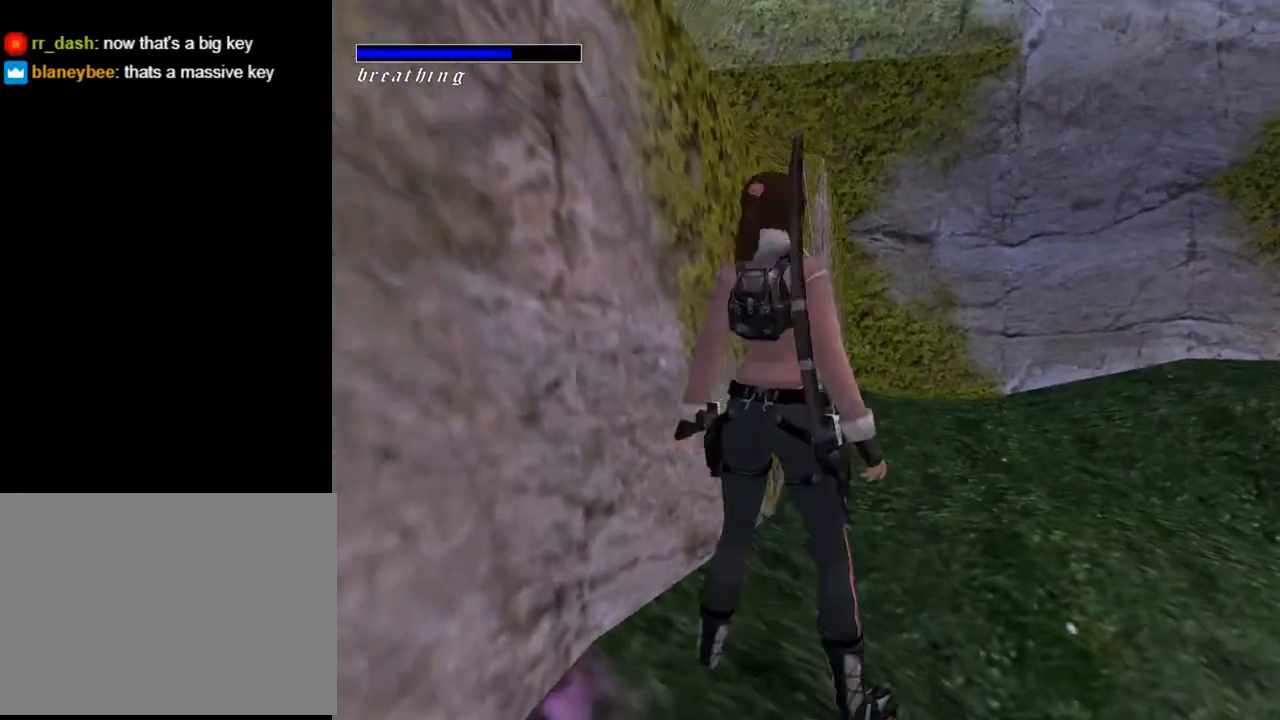
{"buttons": ["DPAD_DOWN", "DPAD_LEFT"], "left_stick": "center", "right_stick": "center", "events": [[100, "DPAD_LEFT", "down"]]}
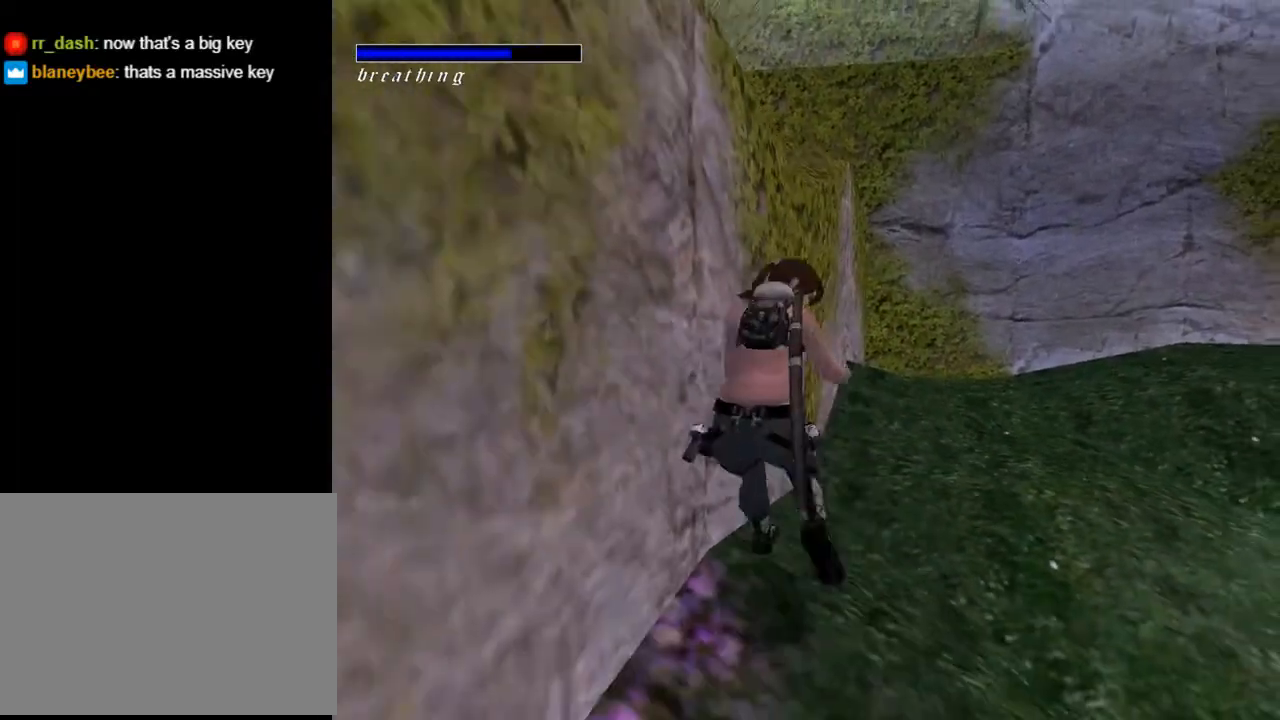
{"buttons": ["R1", "R2", "DPAD_UP", "DPAD_RIGHT"], "left_stick": "center", "right_stick": "center", "events": [[33, "DPAD_LEFT", "up"], [133, "DPAD_DOWN", "up"], [267, "R1", "down"], [267, "R2", "down"], [333, "DPAD_UP", "down"], [433, "DPAD_RIGHT", "down"]]}
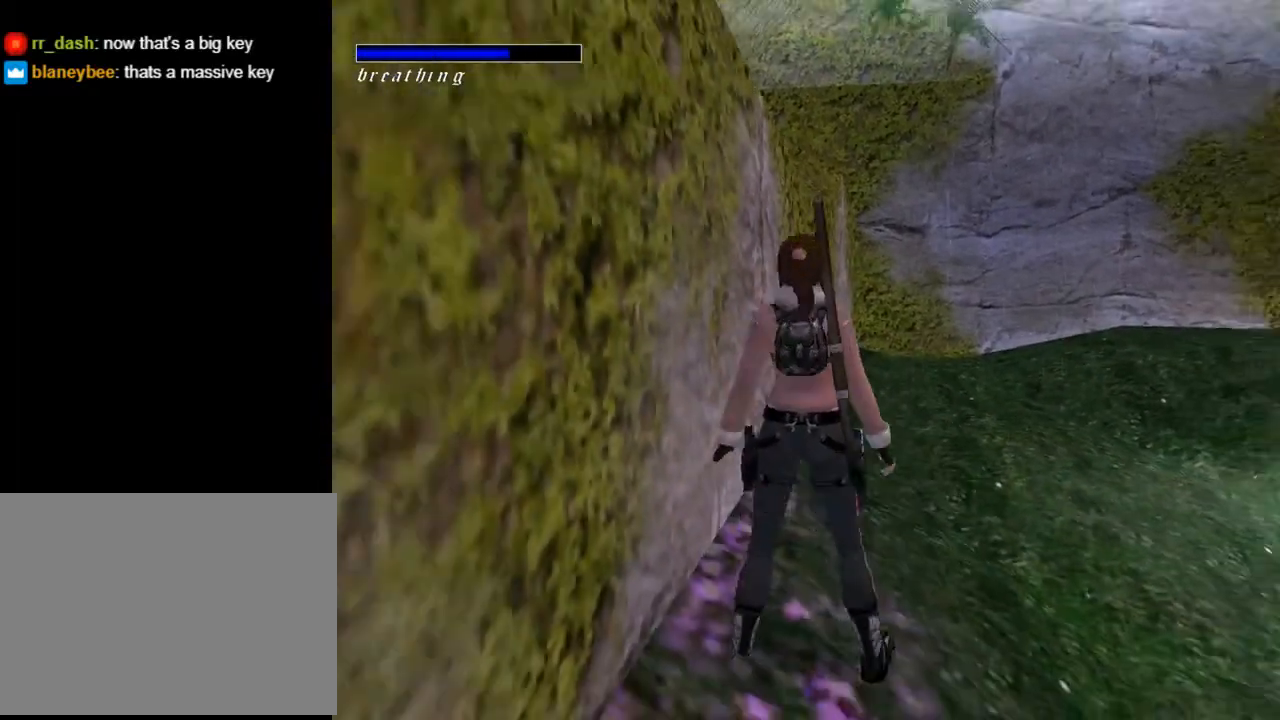
{"buttons": ["DPAD_UP"], "left_stick": "center", "right_stick": "center", "events": [[200, "DPAD_RIGHT", "up"], [333, "R1", "up"], [333, "R2", "up"]]}
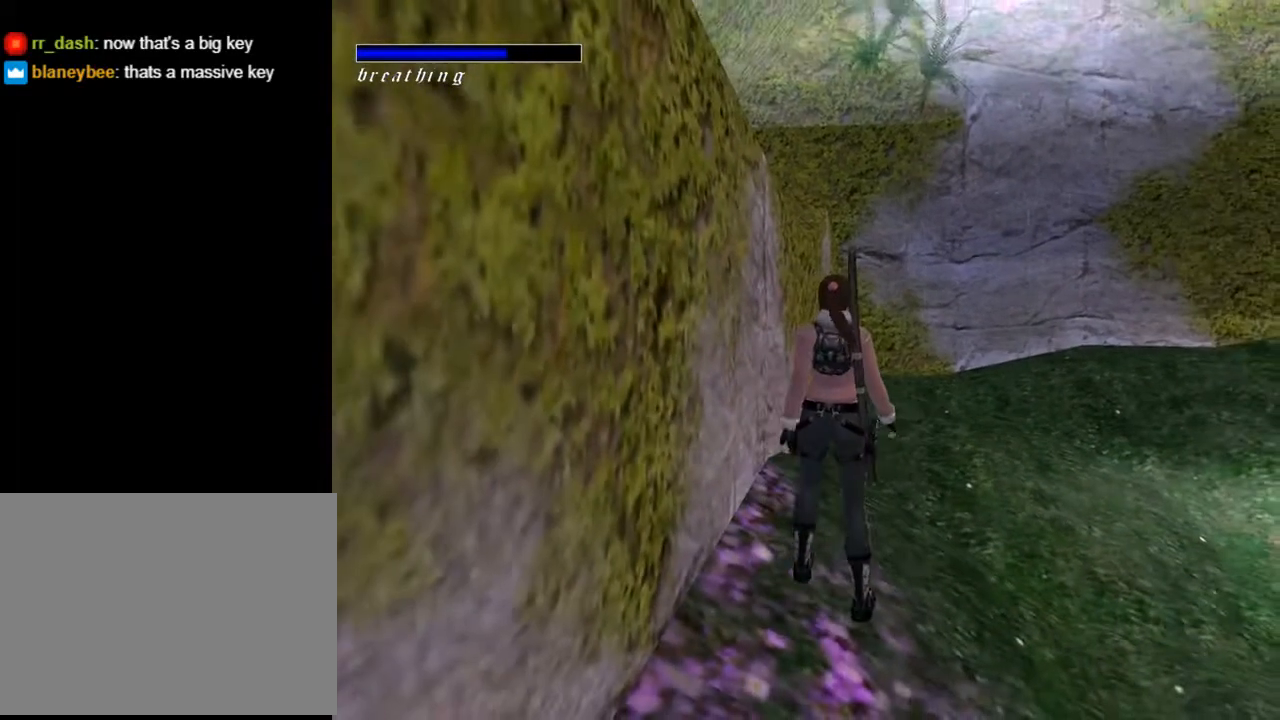
{"buttons": ["SQUARE", "DPAD_UP"], "left_stick": "center", "right_stick": "center", "events": [[33, "SQUARE", "down"]]}
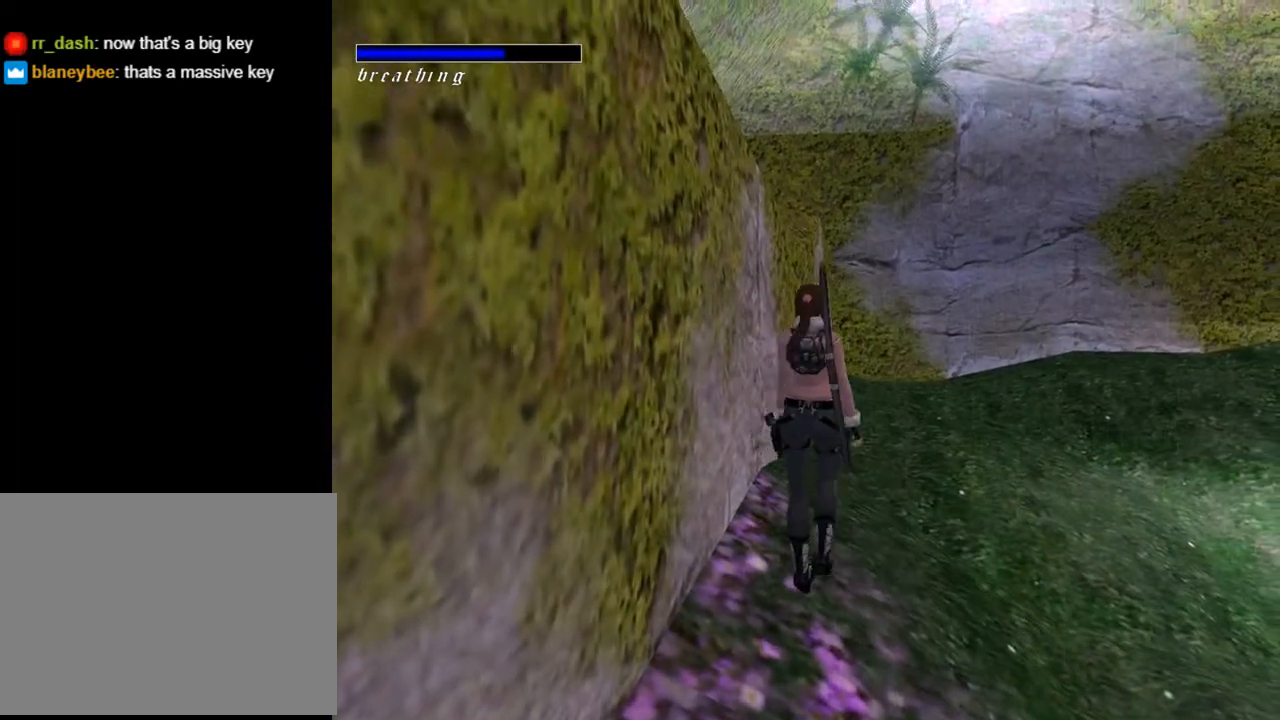
{"buttons": ["SQUARE", "DPAD_UP", "DPAD_LEFT"], "left_stick": "center", "right_stick": "center", "events": [[133, "DPAD_LEFT", "down"]]}
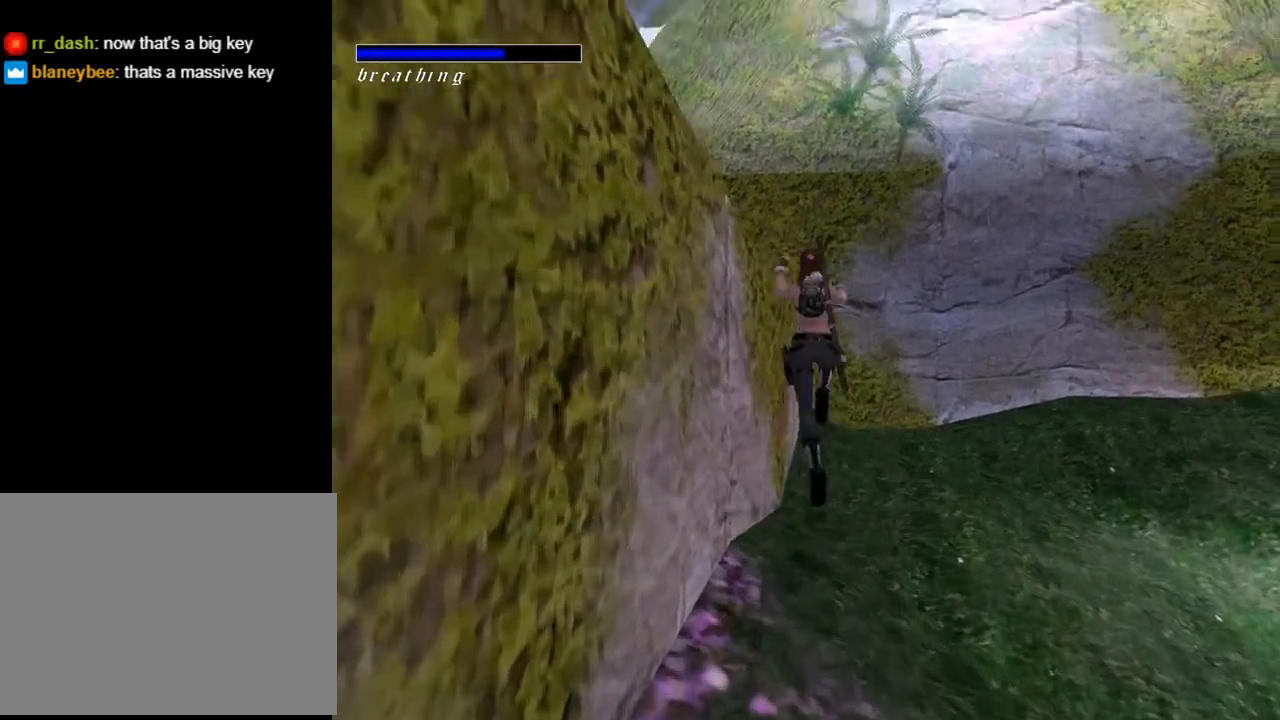
{"buttons": ["DPAD_LEFT"], "left_stick": "center", "right_stick": "center", "events": [[67, "DPAD_UP", "up"], [400, "SQUARE", "up"]]}
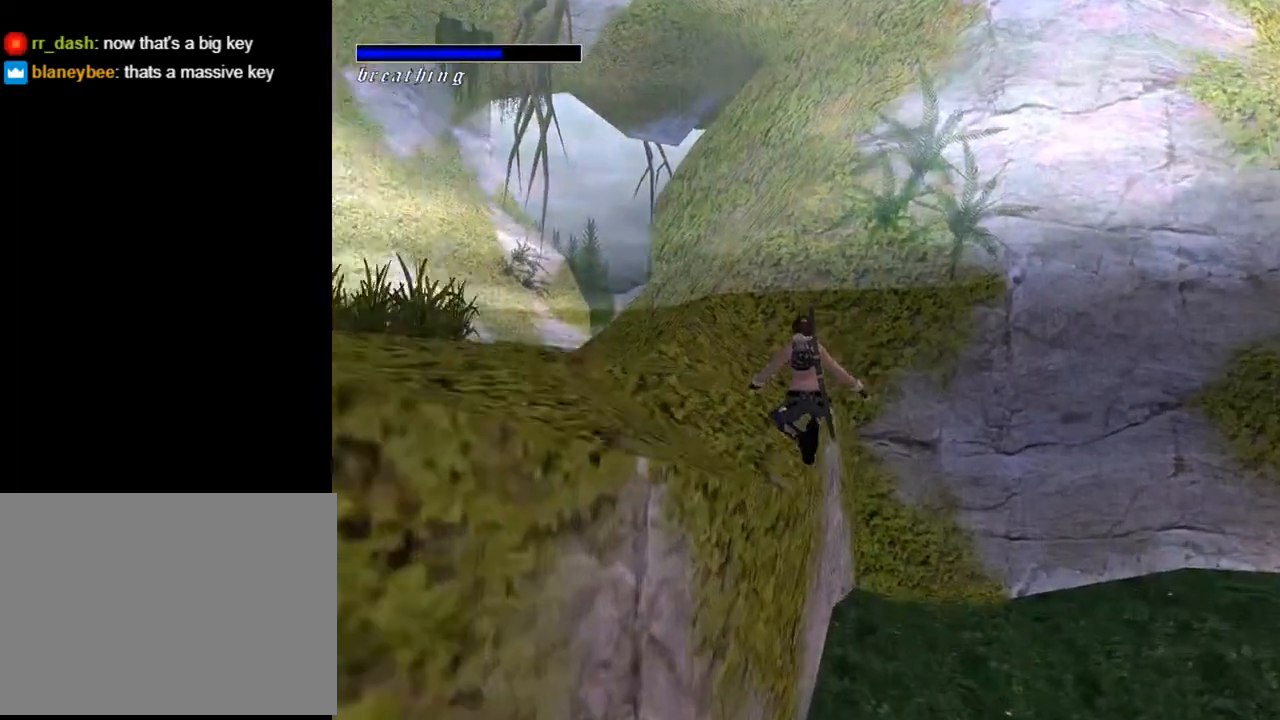
{"buttons": ["DPAD_UP", "DPAD_LEFT"], "left_stick": "center", "right_stick": "center", "events": [[67, "DPAD_LEFT", "up"], [400, "DPAD_LEFT", "down"], [433, "DPAD_UP", "down"]]}
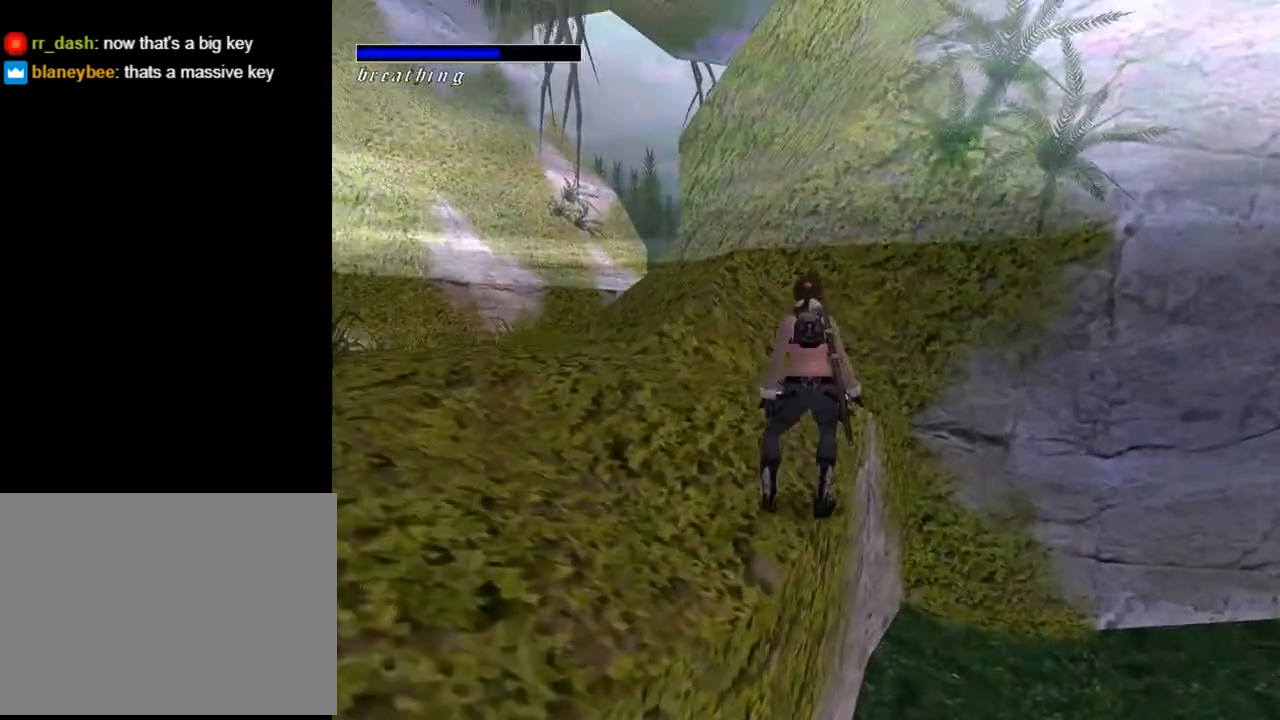
{"buttons": ["DPAD_UP", "DPAD_LEFT"], "left_stick": "center", "right_stick": "center", "events": []}
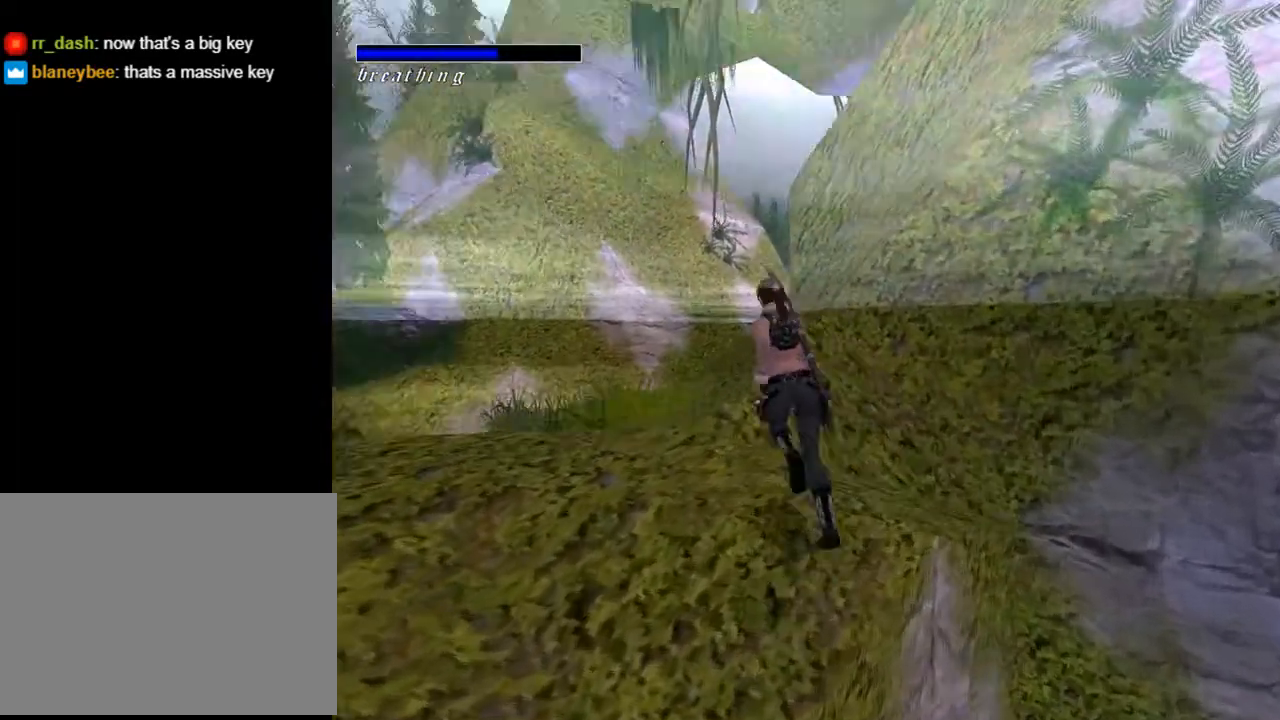
{"buttons": ["DPAD_UP", "DPAD_RIGHT"], "left_stick": "center", "right_stick": "center", "events": [[200, "DPAD_LEFT", "up"], [467, "DPAD_RIGHT", "down"]]}
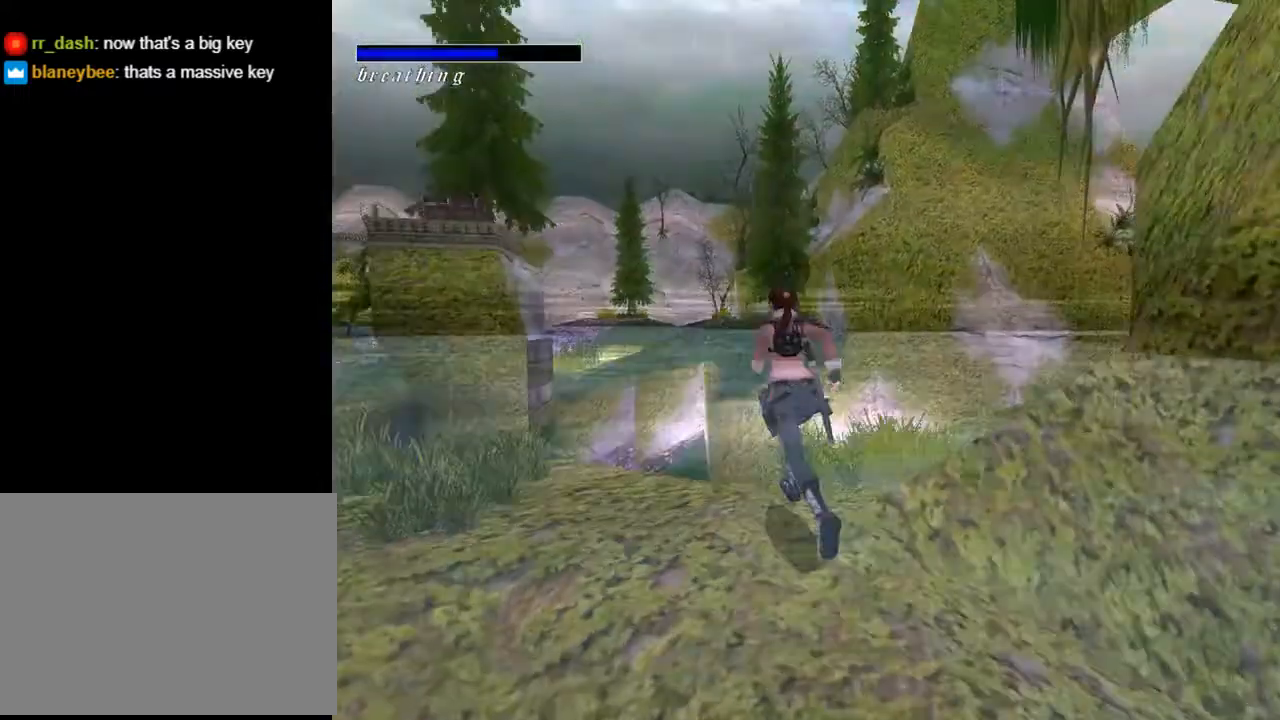
{"buttons": ["DPAD_UP", "DPAD_RIGHT"], "left_stick": "center", "right_stick": "center", "events": []}
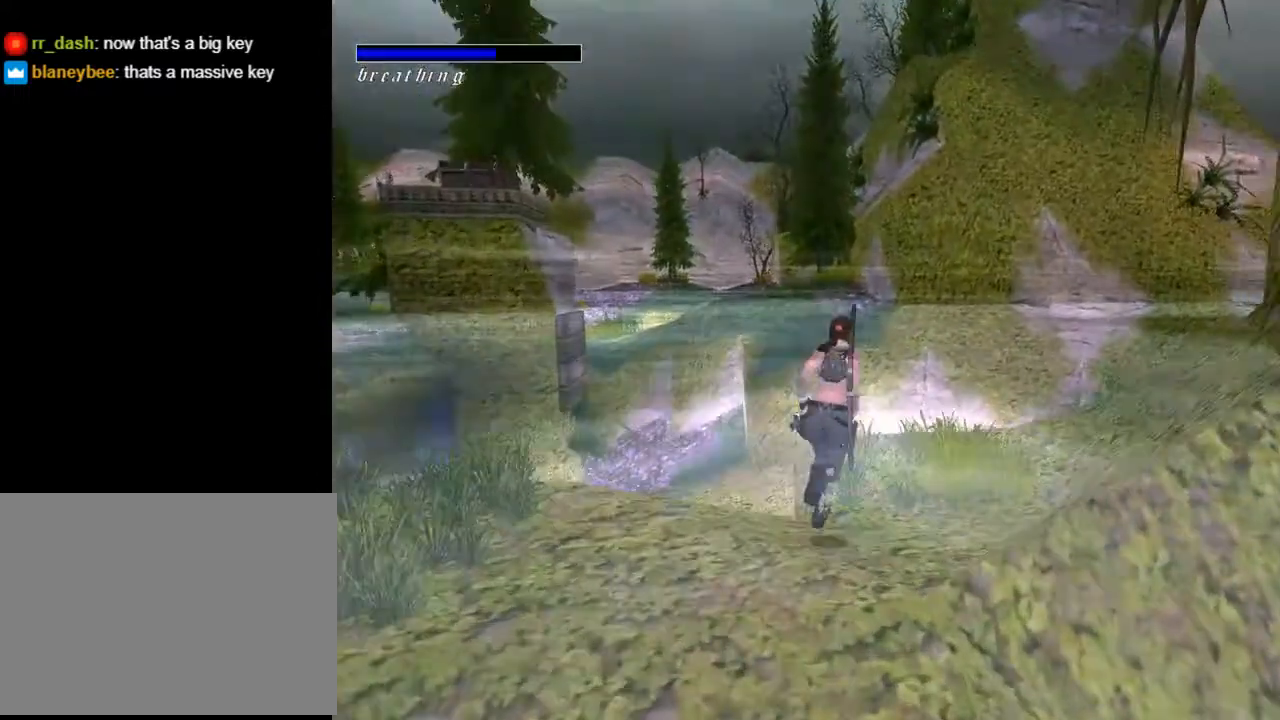
{"buttons": ["DPAD_UP"], "left_stick": "center", "right_stick": "center", "events": [[133, "DPAD_RIGHT", "up"]]}
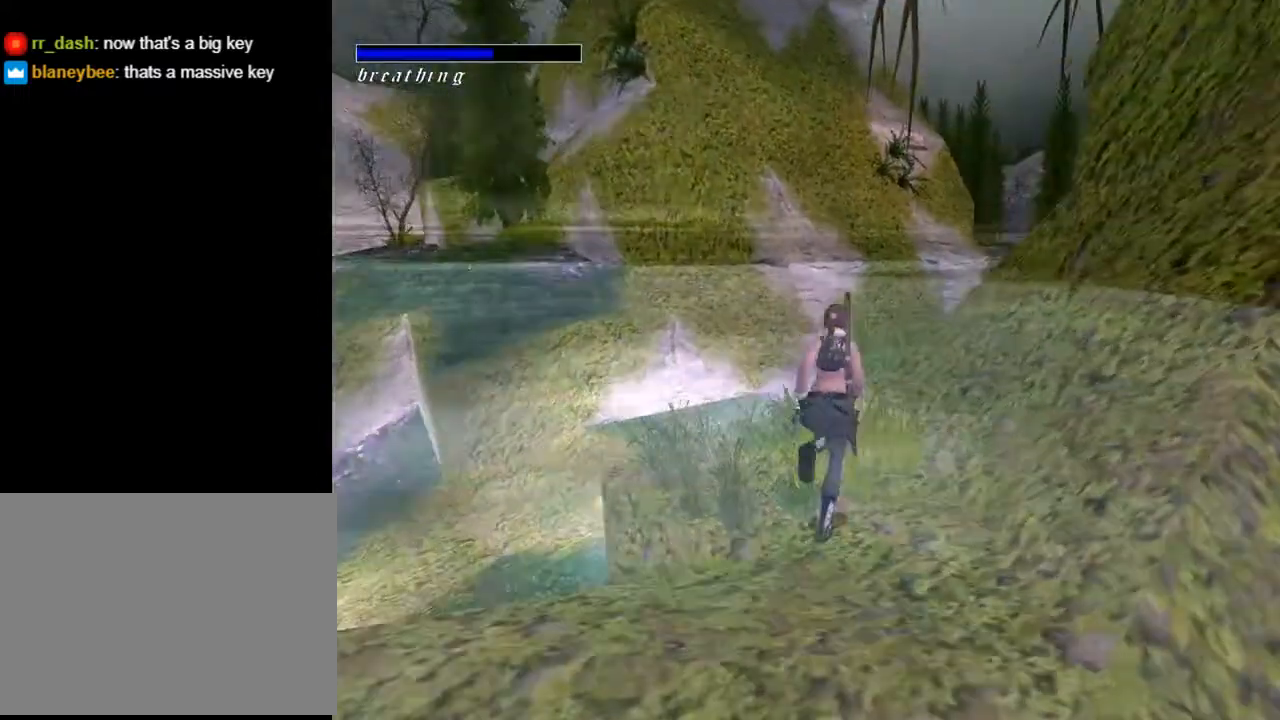
{"buttons": ["DPAD_UP"], "left_stick": "center", "right_stick": "center", "events": [[233, "DPAD_RIGHT", "down"], [367, "DPAD_RIGHT", "up"]]}
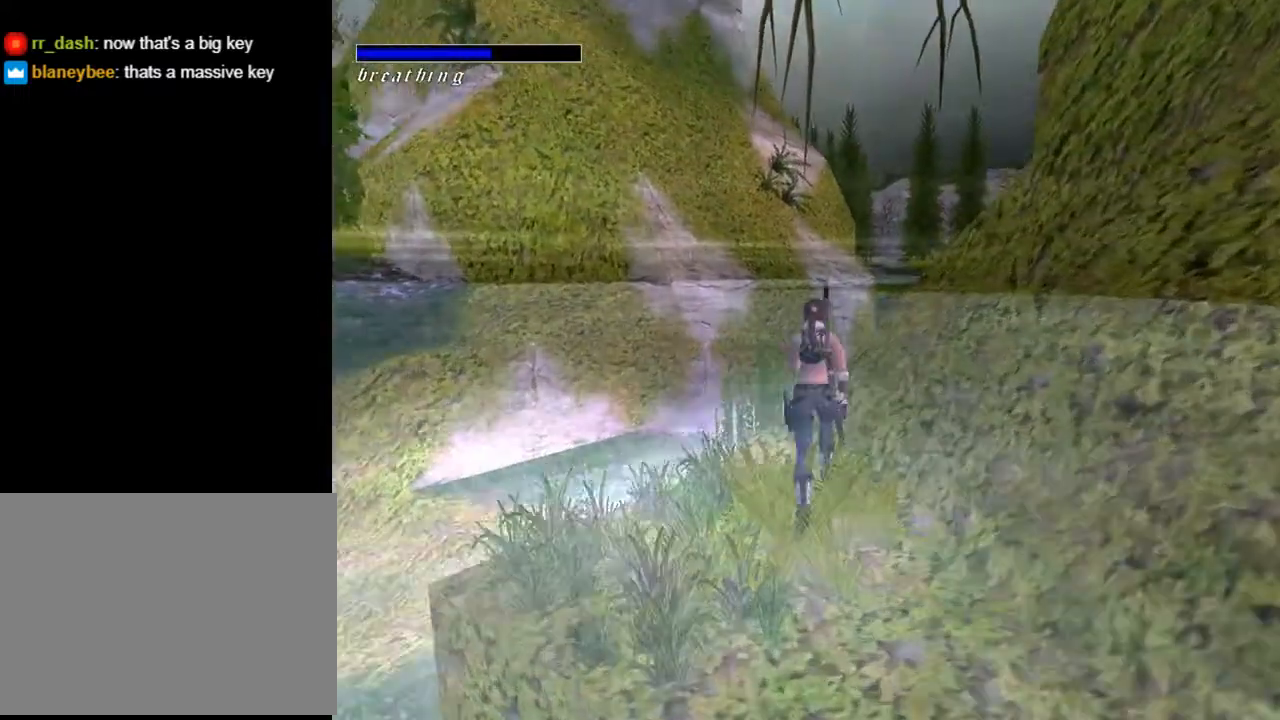
{"buttons": ["SQUARE", "DPAD_UP", "DPAD_RIGHT"], "left_stick": "center", "right_stick": "center", "events": [[100, "DPAD_RIGHT", "down"], [100, "SQUARE", "down"]]}
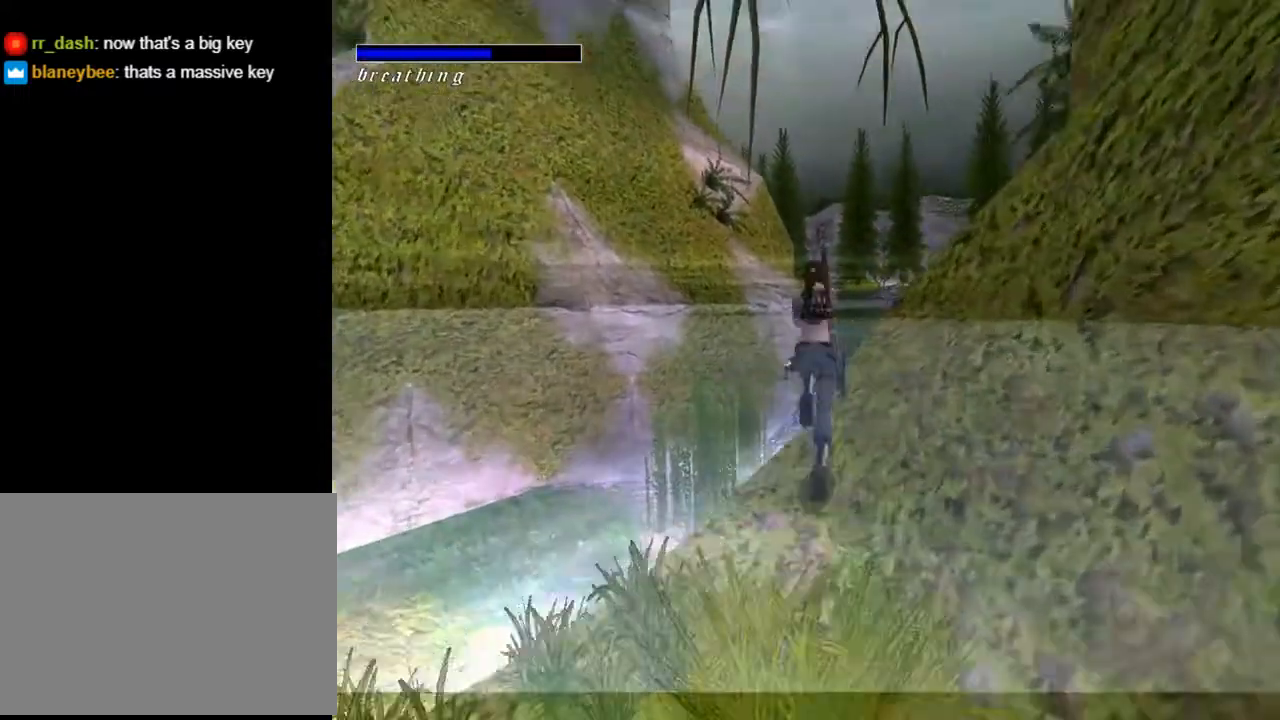
{"buttons": ["DPAD_UP", "DPAD_RIGHT"], "left_stick": "center", "right_stick": "center", "events": [[167, "DPAD_RIGHT", "up"], [300, "DPAD_RIGHT", "down"], [500, "SQUARE", "up"]]}
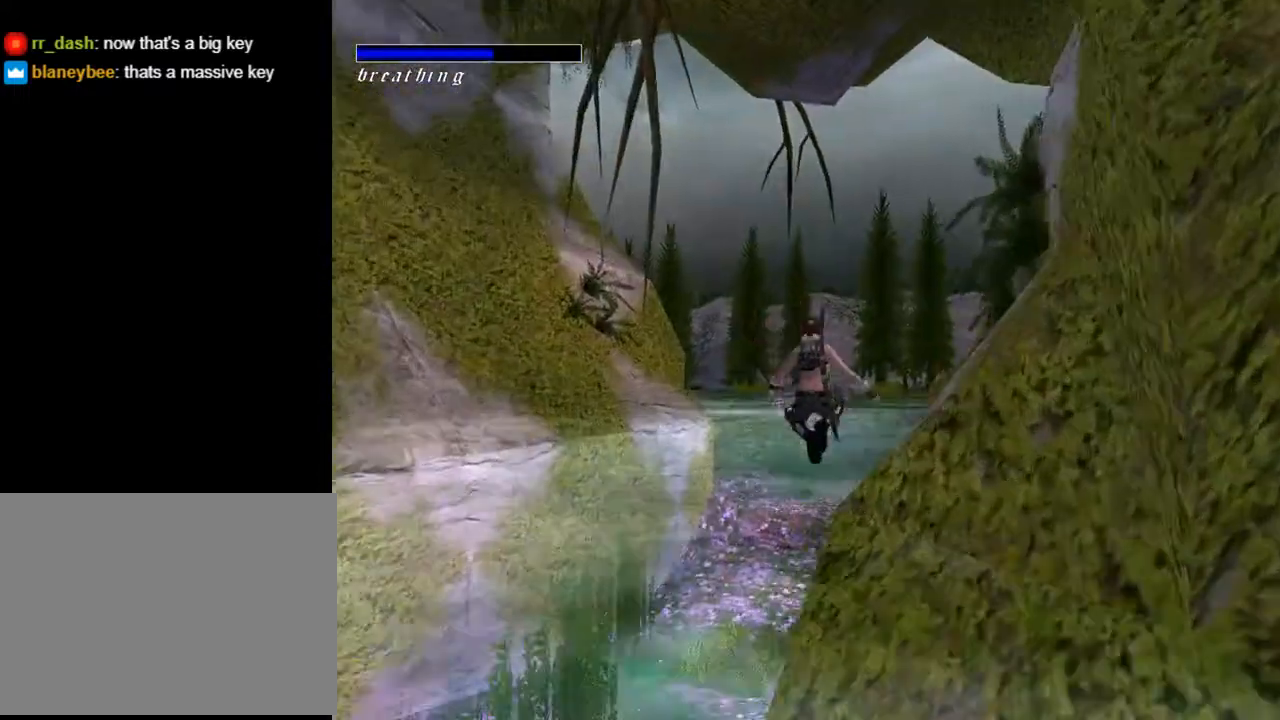
{"buttons": ["DPAD_UP"], "left_stick": "center", "right_stick": "center", "events": [[500, "DPAD_RIGHT", "up"]]}
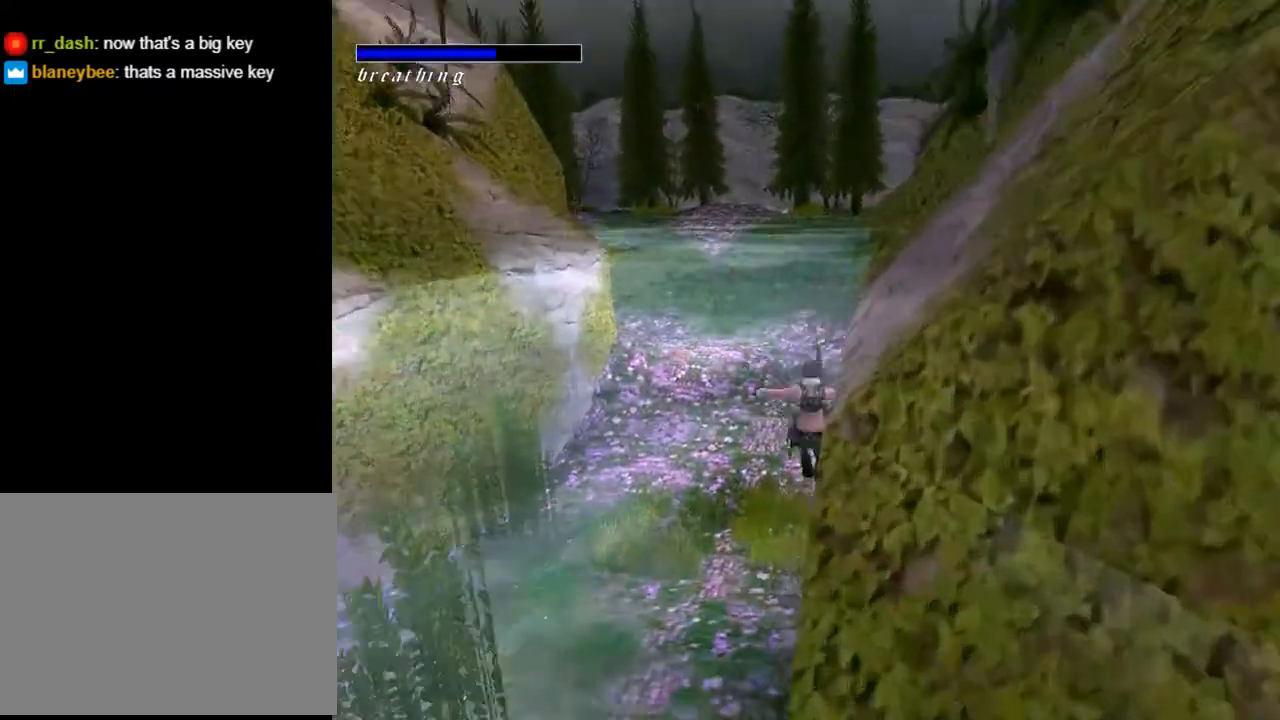
{"buttons": ["DPAD_UP"], "left_stick": "center", "right_stick": "center", "events": []}